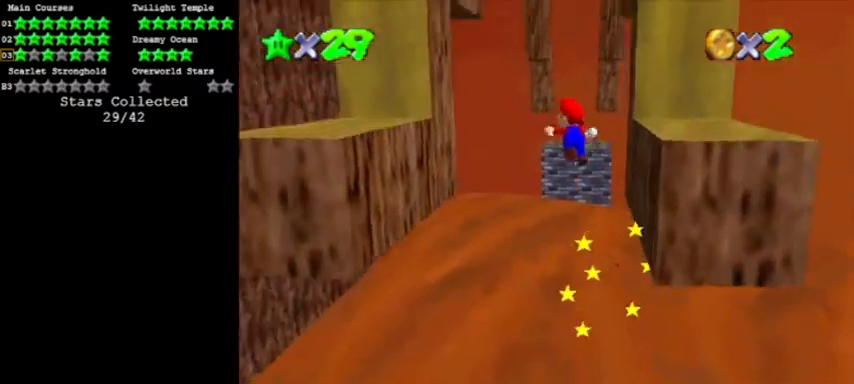
Gameplay with a controller (Nintendo layout); each line is a JSON object with the inputs held at the frame after it. "events" lists button and stick changes between this image and that frame as [ms after this image, input, new state], when the widget could be followed in between. Not read: L3 R3.
{"buttons": [], "left_stick": "left", "events": [[34, "A", "up"]]}
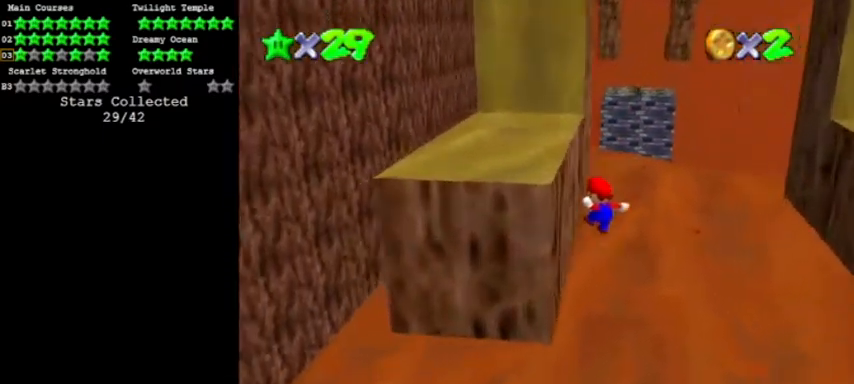
{"buttons": ["A", "C_RIGHT"], "left_stick": "up-right", "events": [[67, "A", "down"], [133, "C_LEFT", "down"], [133, "left_stick", "right"], [267, "left_stick", "up-right"], [300, "C_LEFT", "up"], [400, "C_RIGHT", "down"]]}
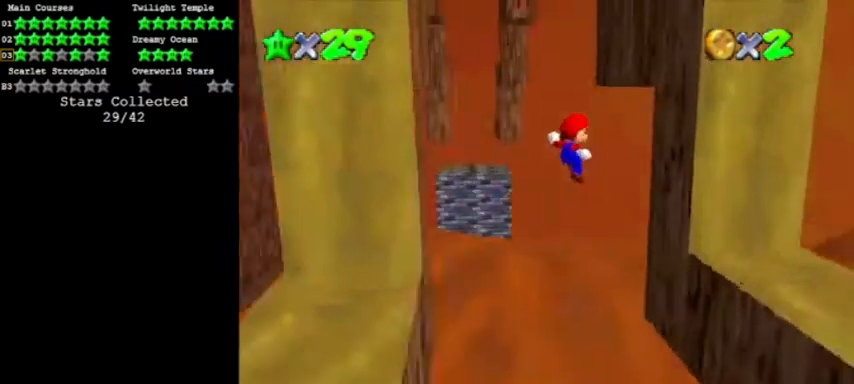
{"buttons": ["A"], "left_stick": "left", "events": [[34, "C_RIGHT", "up"], [67, "left_stick", "right"], [201, "A", "up"], [367, "A", "down"], [367, "left_stick", "left"]]}
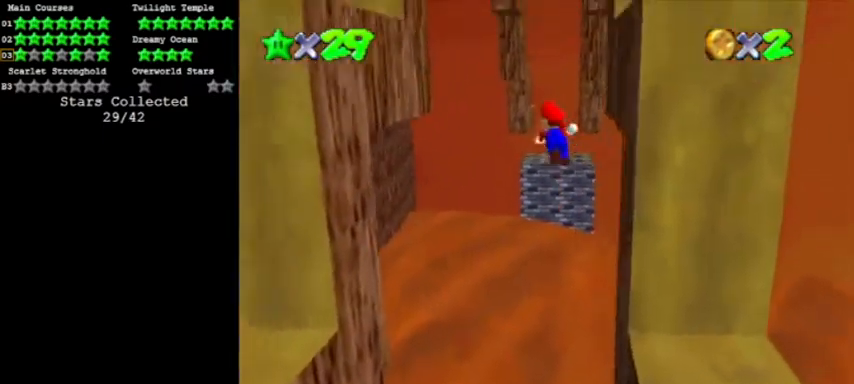
{"buttons": [], "left_stick": "left", "events": [[200, "A", "up"]]}
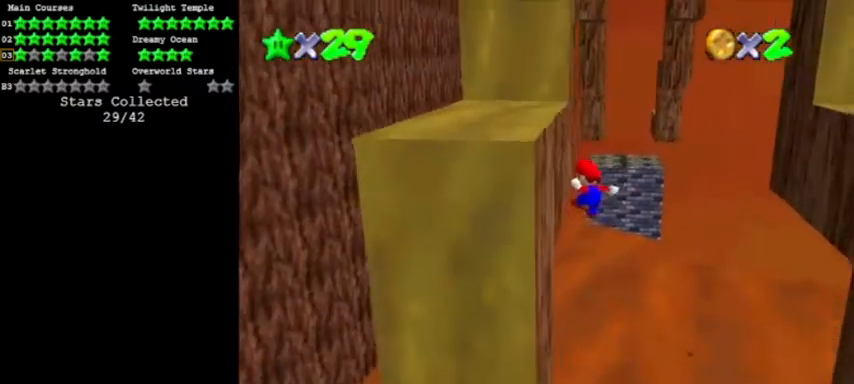
{"buttons": ["A", "C_RIGHT"], "left_stick": "up-right", "events": [[134, "A", "down"], [167, "C_LEFT", "down"], [167, "left_stick", "right"], [301, "left_stick", "up-right"], [334, "C_LEFT", "up"], [401, "C_RIGHT", "down"]]}
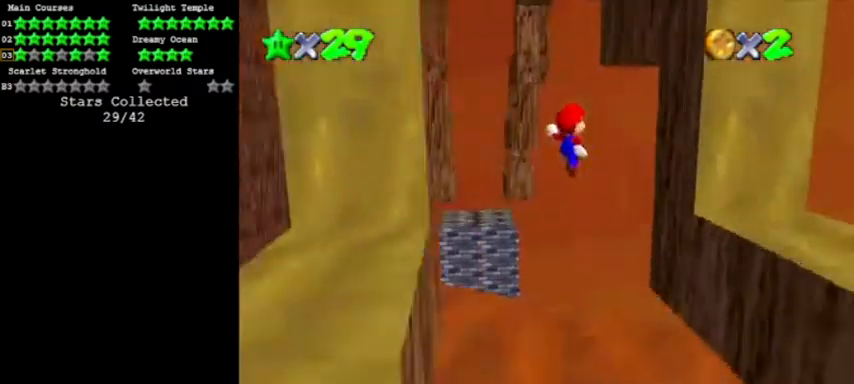
{"buttons": ["A"], "left_stick": "left", "events": [[67, "C_RIGHT", "up"], [167, "left_stick", "right"], [233, "A", "up"], [434, "A", "down"], [434, "left_stick", "left"]]}